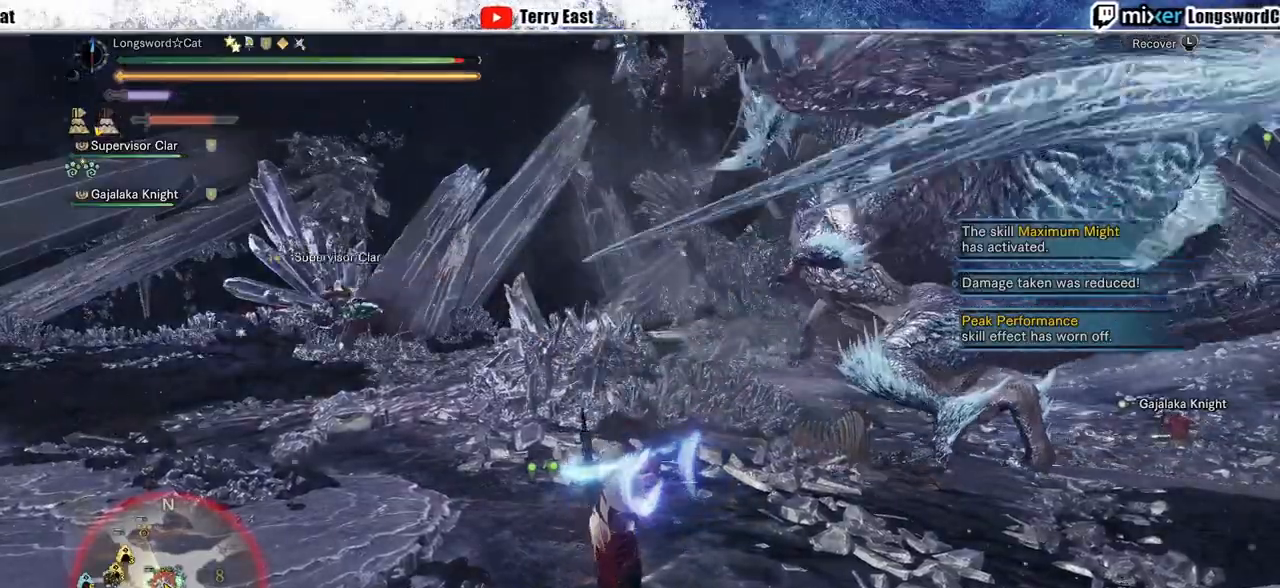
Gameplay with a controller (PlayStation layout); each line is a JSON object with the inputs held at the frame after it (dt_ms = milliseconds from this image to that frame). "events" lists button and stick changes between this image and that frame as [ms after this image, input, new state], when the widget could be followed in between. Not read: L3 R3.
{"dt_ms": 500, "buttons": ["R2"], "left_stick": "up", "right_stick": "center", "events": [[67, "left_stick", "left"], [367, "left_stick", "up"]]}
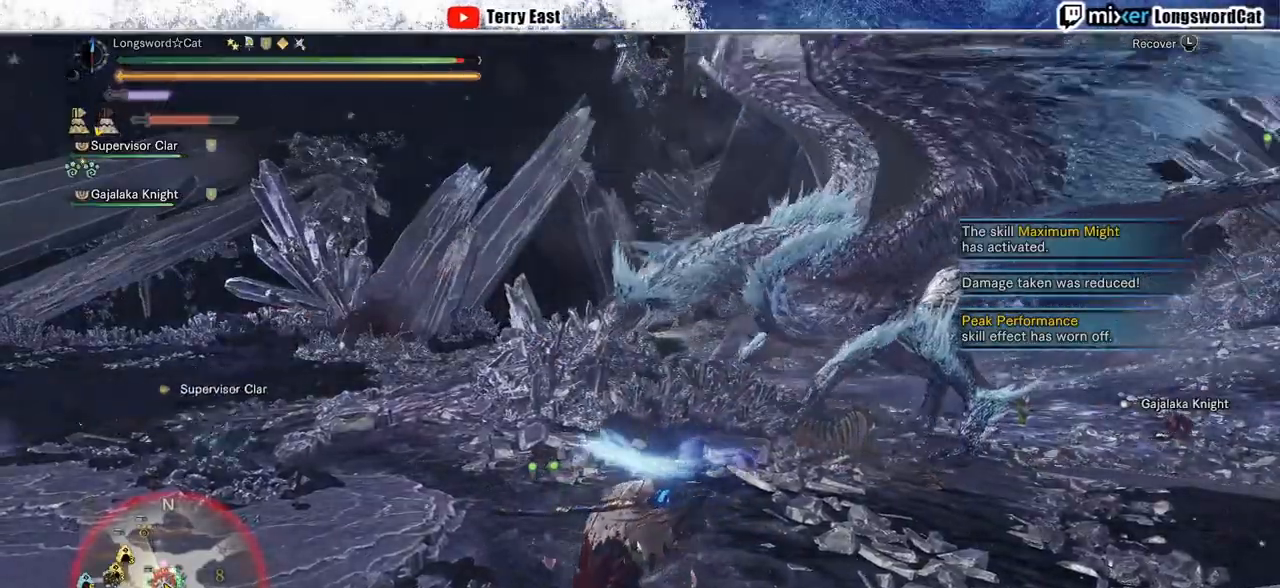
{"dt_ms": 500, "buttons": ["R2"], "left_stick": "left", "right_stick": "center", "events": [[233, "left_stick", "down"], [317, "left_stick", "up-right"], [483, "left_stick", "left"]]}
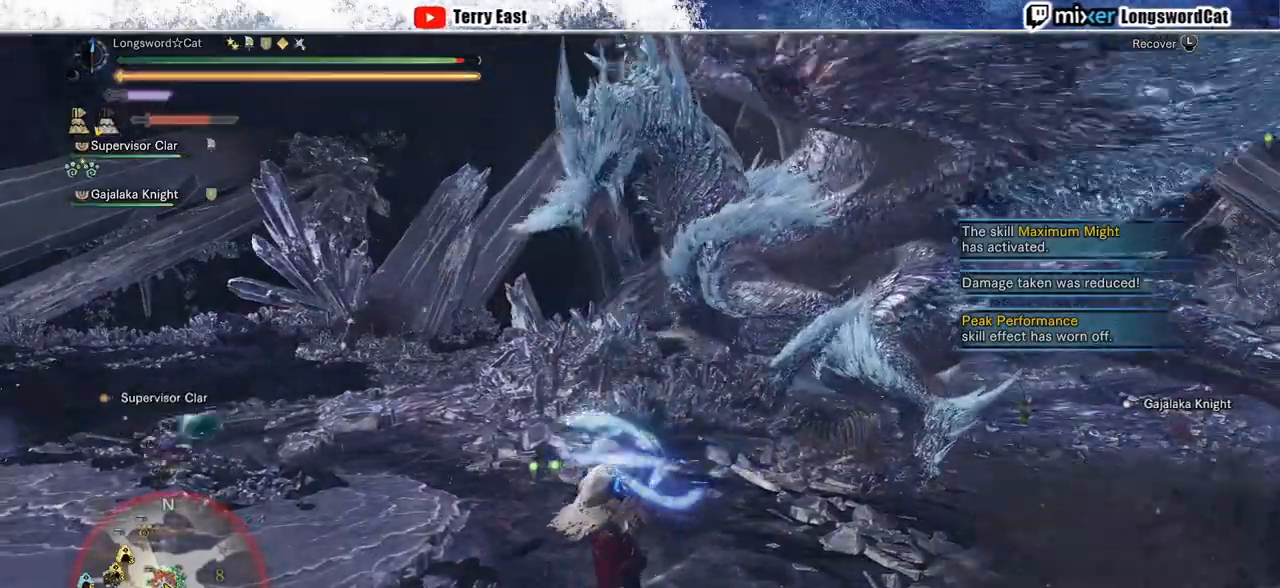
{"dt_ms": 500, "buttons": ["R2"], "left_stick": "down-left", "right_stick": "center", "events": [[117, "left_stick", "up-right"], [250, "left_stick", "left"], [500, "left_stick", "down-left"]]}
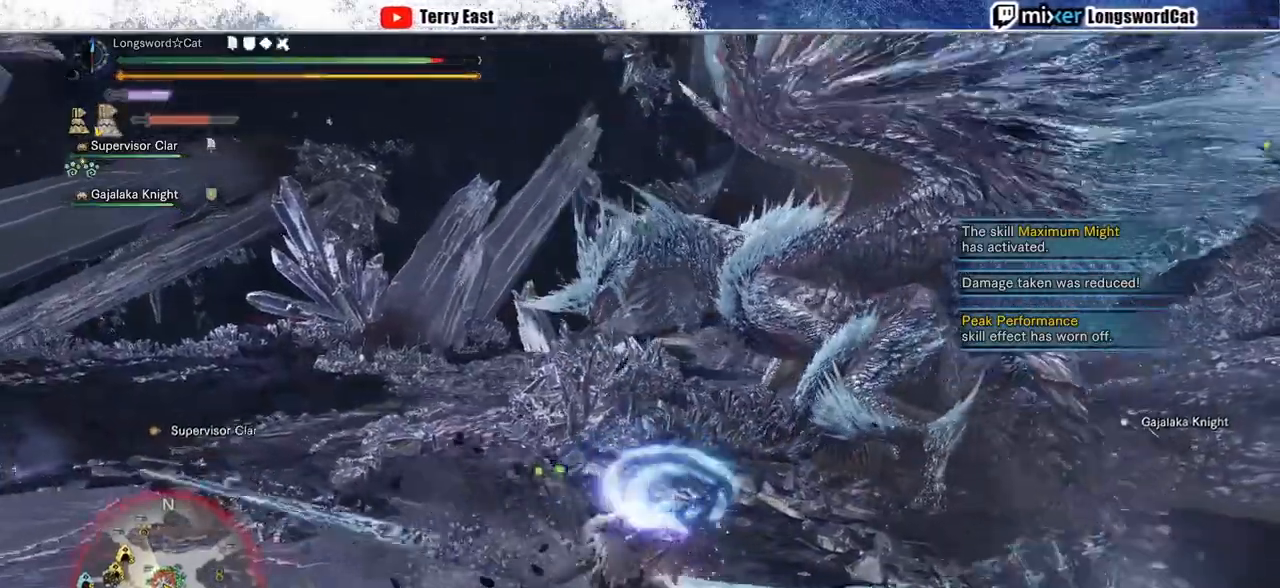
{"dt_ms": 500, "buttons": ["R2"], "left_stick": "up-right", "right_stick": "center", "events": [[17, "R1", "down"], [217, "R1", "up"], [217, "left_stick", "up-right"], [383, "R1", "down"], [500, "R1", "up"]]}
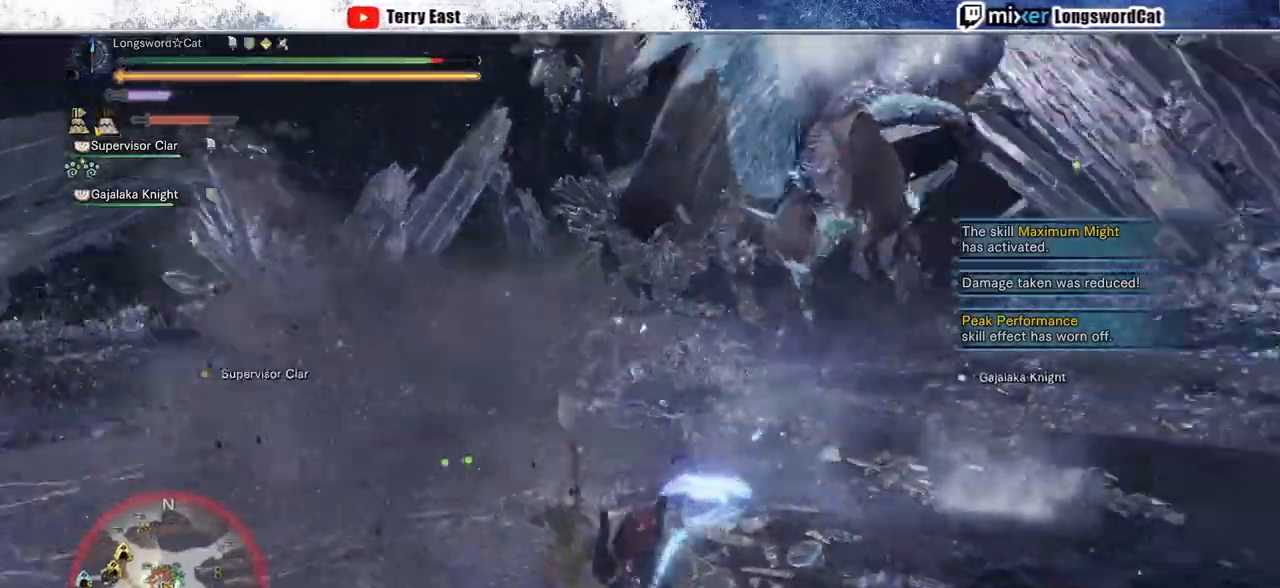
{"dt_ms": 500, "buttons": ["R2"], "left_stick": "up", "right_stick": "right", "events": [[100, "R2", "up"], [100, "left_stick", "up"], [167, "R2", "down"], [483, "right_stick", "right"]]}
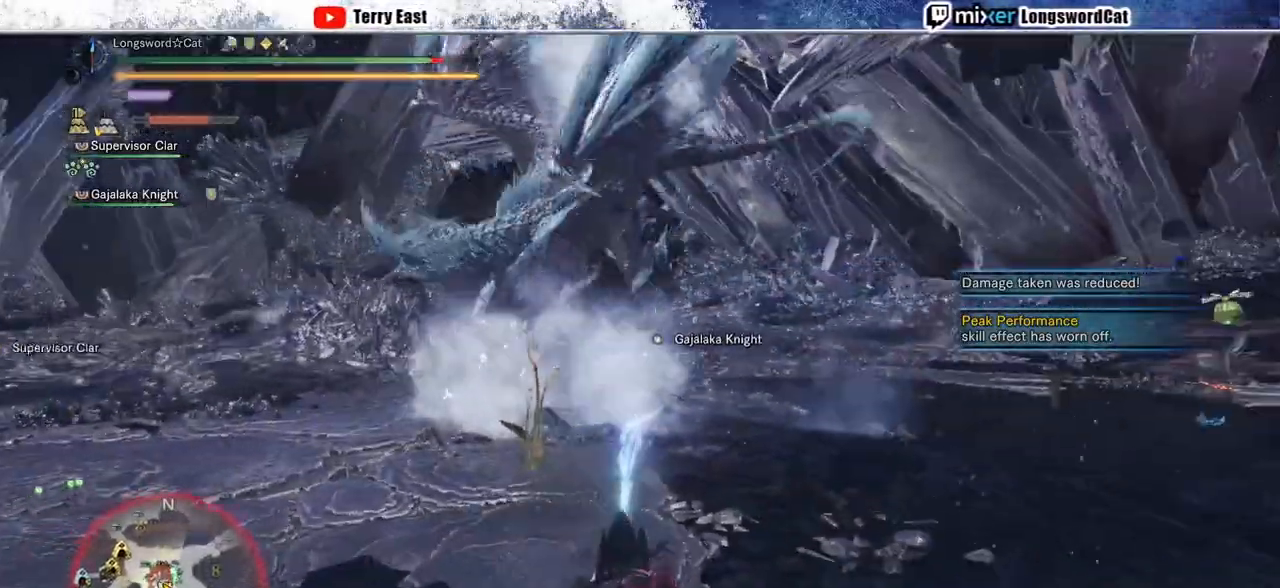
{"dt_ms": 500, "buttons": ["R2"], "left_stick": "up", "right_stick": "center", "events": [[167, "right_stick", "center"]]}
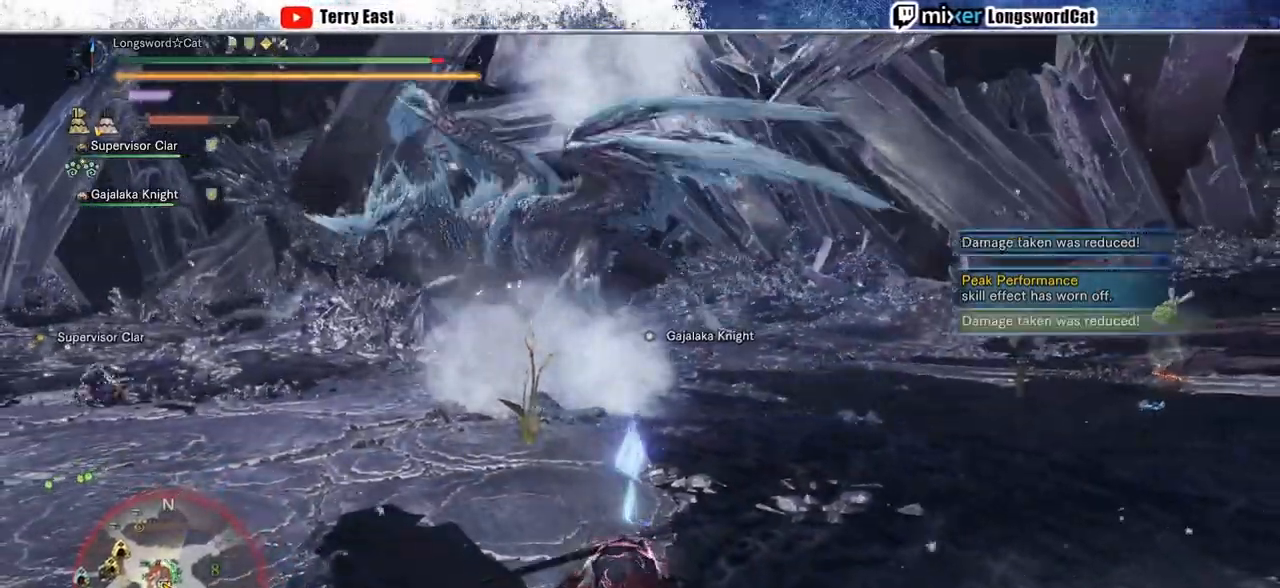
{"dt_ms": 500, "buttons": ["R2"], "left_stick": "up-right", "right_stick": "center", "events": [[383, "left_stick", "up-right"]]}
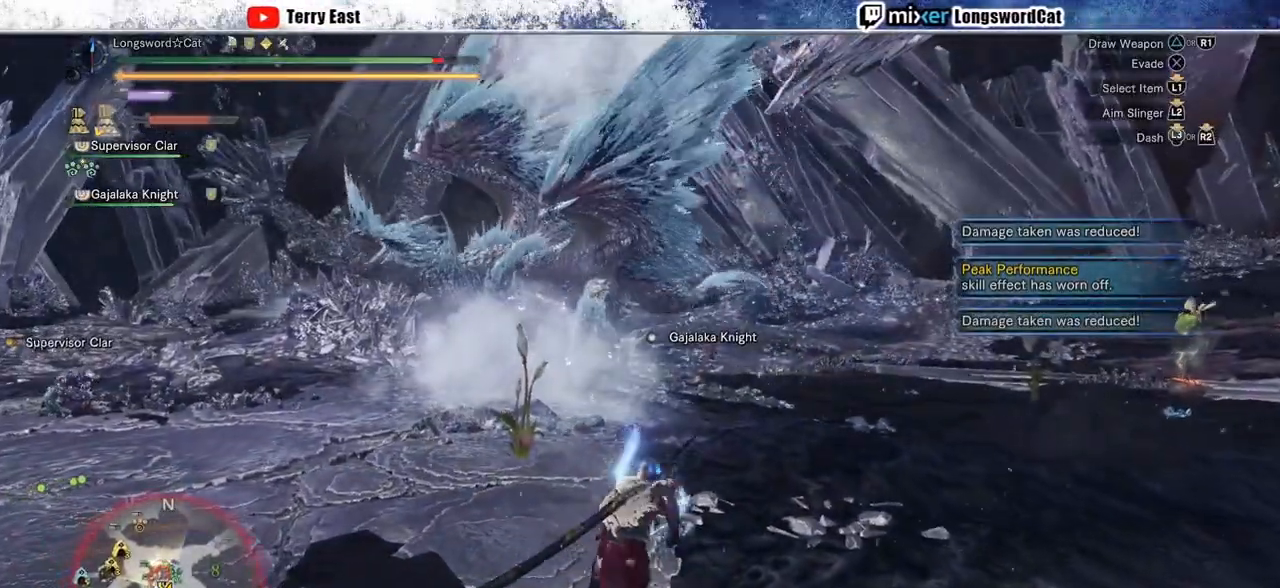
{"dt_ms": 500, "buttons": ["R2"], "left_stick": "up-right", "right_stick": "center", "events": [[283, "right_stick", "left"], [383, "right_stick", "center"]]}
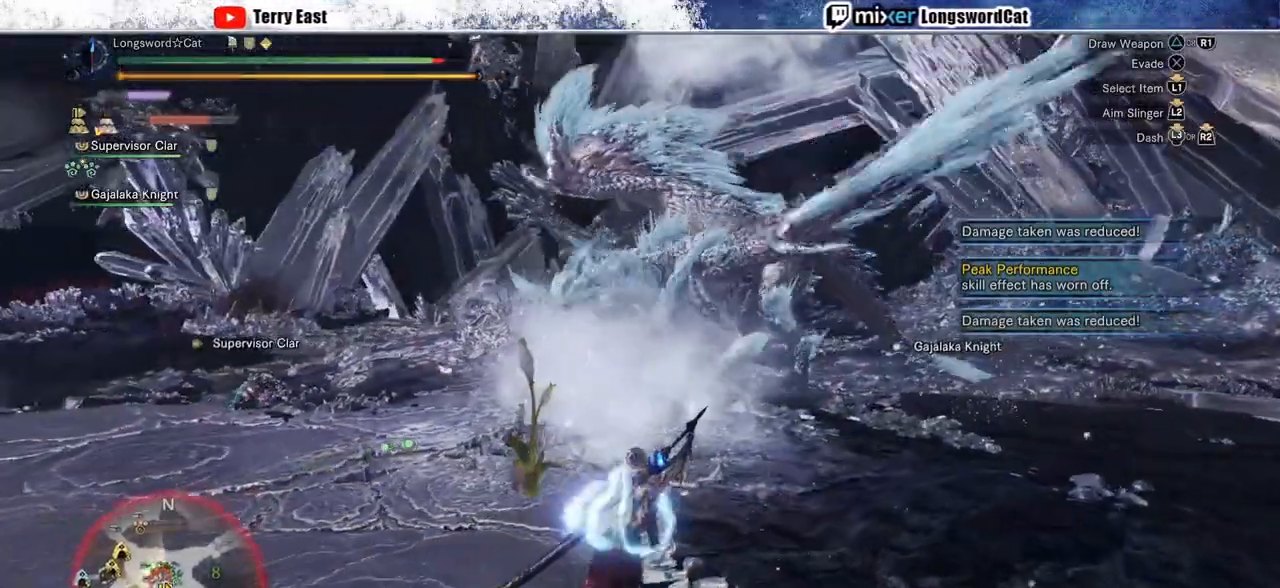
{"dt_ms": 500, "buttons": ["R2"], "left_stick": "up-right", "right_stick": "center", "events": []}
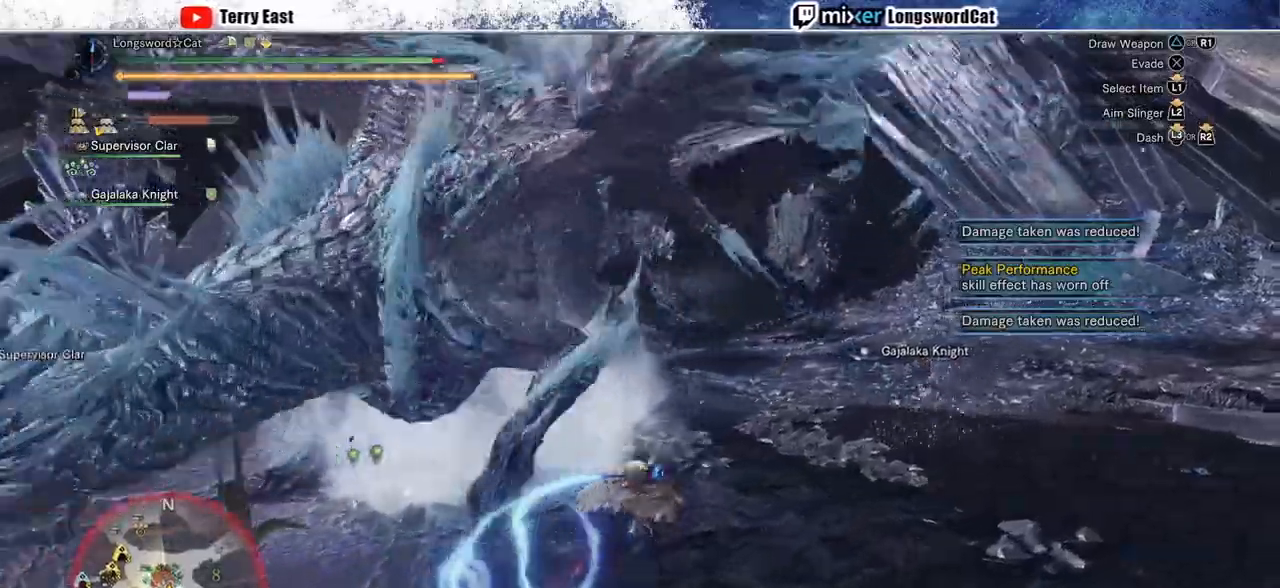
{"dt_ms": 500, "buttons": ["R2"], "left_stick": "up-right", "right_stick": "center", "events": [[200, "right_stick", "left"], [367, "right_stick", "center"]]}
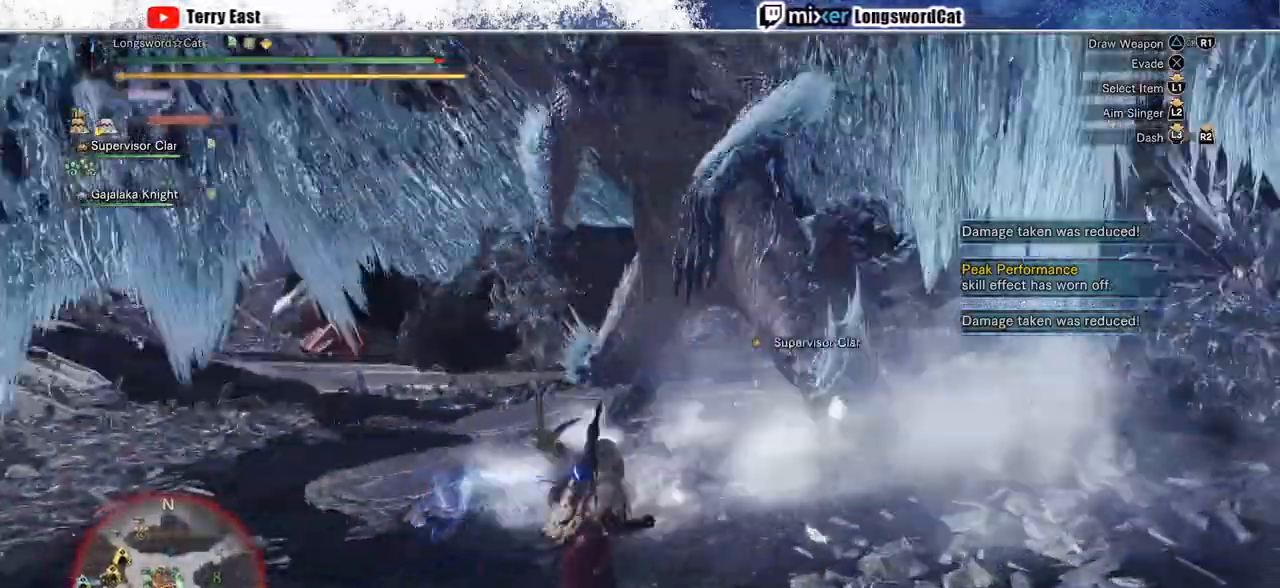
{"dt_ms": 500, "buttons": ["R2"], "left_stick": "up-right", "right_stick": "center", "events": [[17, "TRIANGLE", "down"], [400, "TRIANGLE", "up"]]}
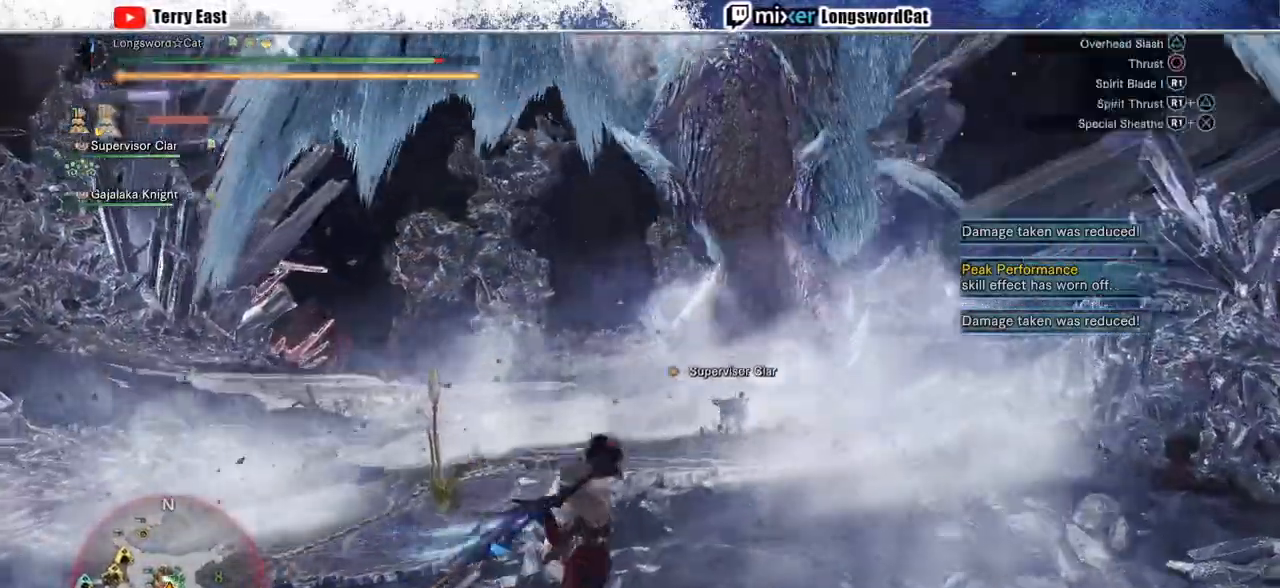
{"dt_ms": 500, "buttons": ["R2"], "left_stick": "up-right", "right_stick": "center", "events": [[17, "TRIANGLE", "down"], [67, "TRIANGLE", "up"]]}
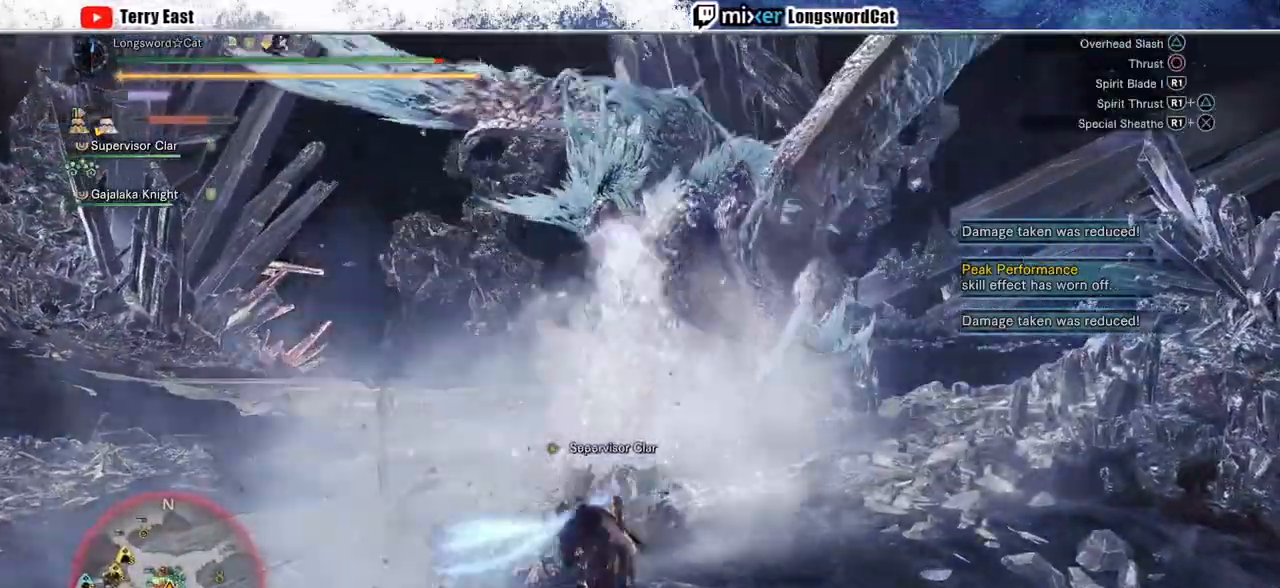
{"dt_ms": 1000, "buttons": ["CROSS"], "left_stick": "right", "right_stick": "center"}
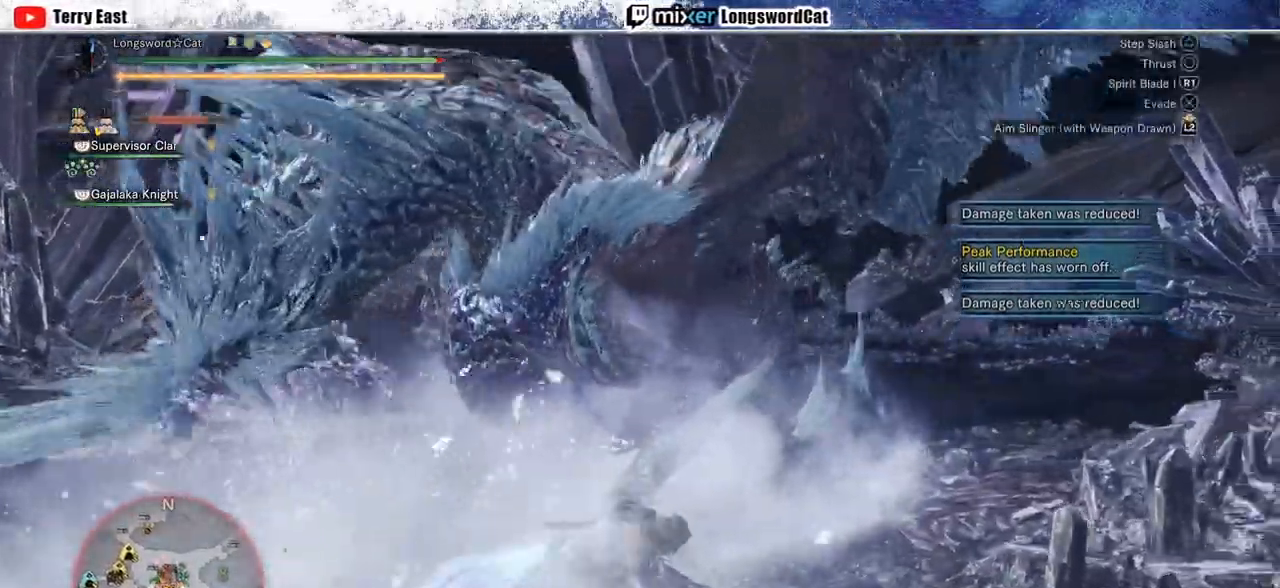
{"dt_ms": 500, "buttons": [], "left_stick": "up-left", "right_stick": "center", "events": [[33, "CROSS", "up"], [117, "CROSS", "down"], [250, "CROSS", "up"], [333, "left_stick", "up"], [450, "left_stick", "up-left"]]}
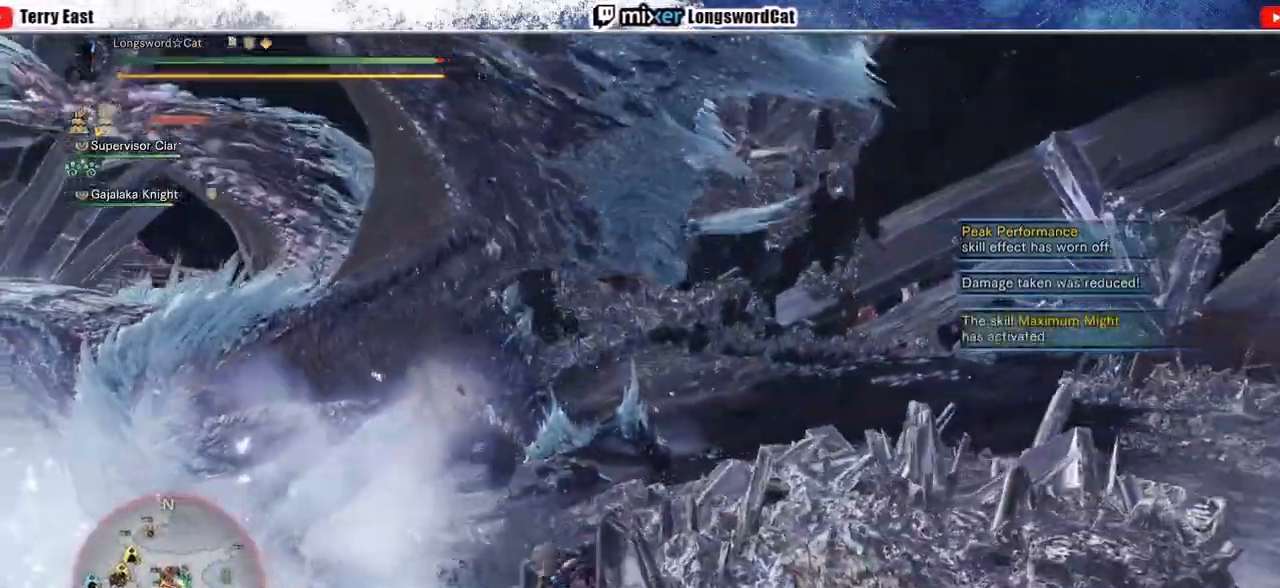
{"dt_ms": 500, "buttons": ["TRIANGLE"], "left_stick": "up-left", "right_stick": "center", "events": [[283, "TRIANGLE", "down"], [383, "TRIANGLE", "up"], [450, "TRIANGLE", "down"]]}
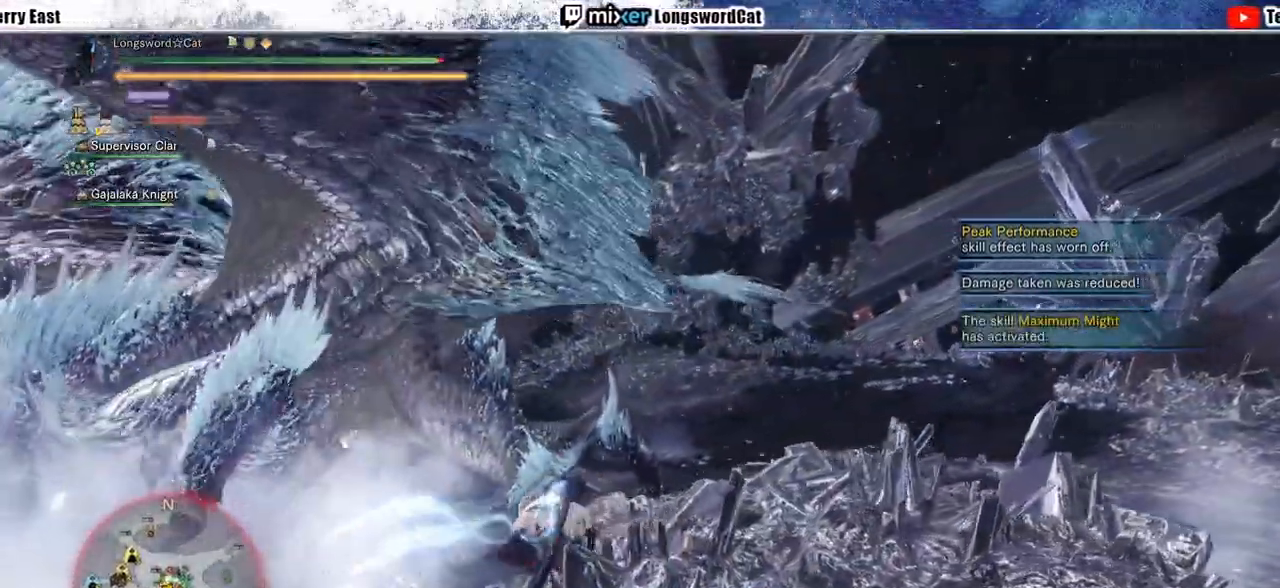
{"dt_ms": 500, "buttons": ["CROSS", "DPAD_LEFT"], "left_stick": "center", "right_stick": "center", "events": [[33, "TRIANGLE", "up"], [133, "TRIANGLE", "down"], [133, "left_stick", "center"], [217, "TRIANGLE", "up"], [233, "CROSS", "down"], [283, "TRIANGLE", "down"], [417, "DPAD_LEFT", "down"], [417, "TRIANGLE", "up"]]}
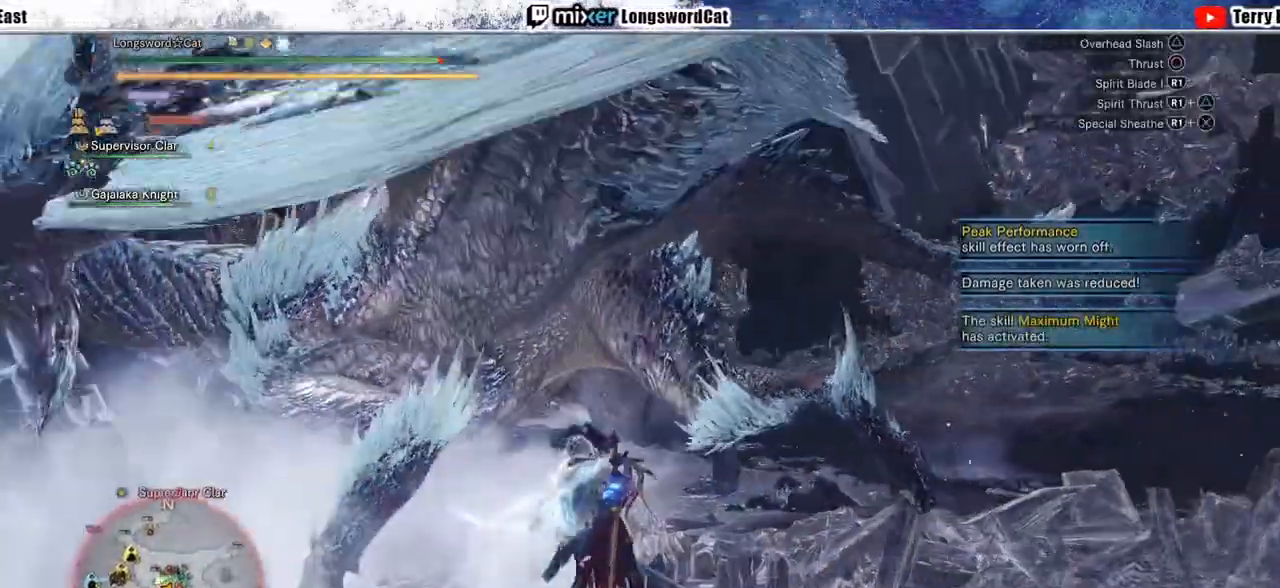
{"dt_ms": 500, "buttons": [], "left_stick": "center", "right_stick": "center"}
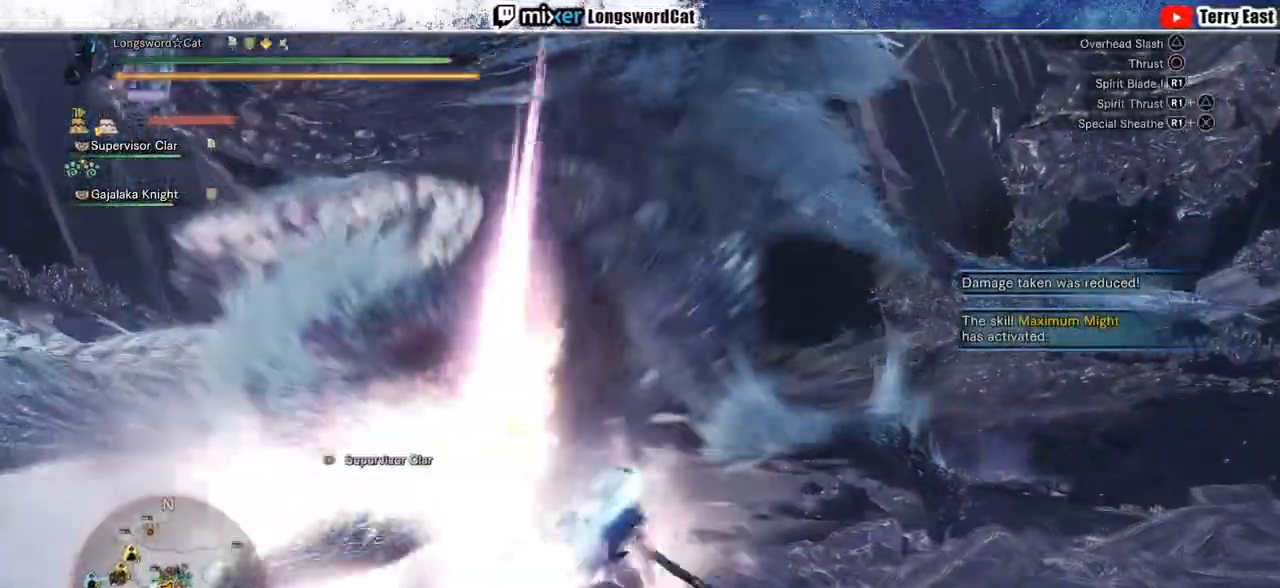
{"dt_ms": 500, "buttons": [], "left_stick": "center", "right_stick": "center", "events": []}
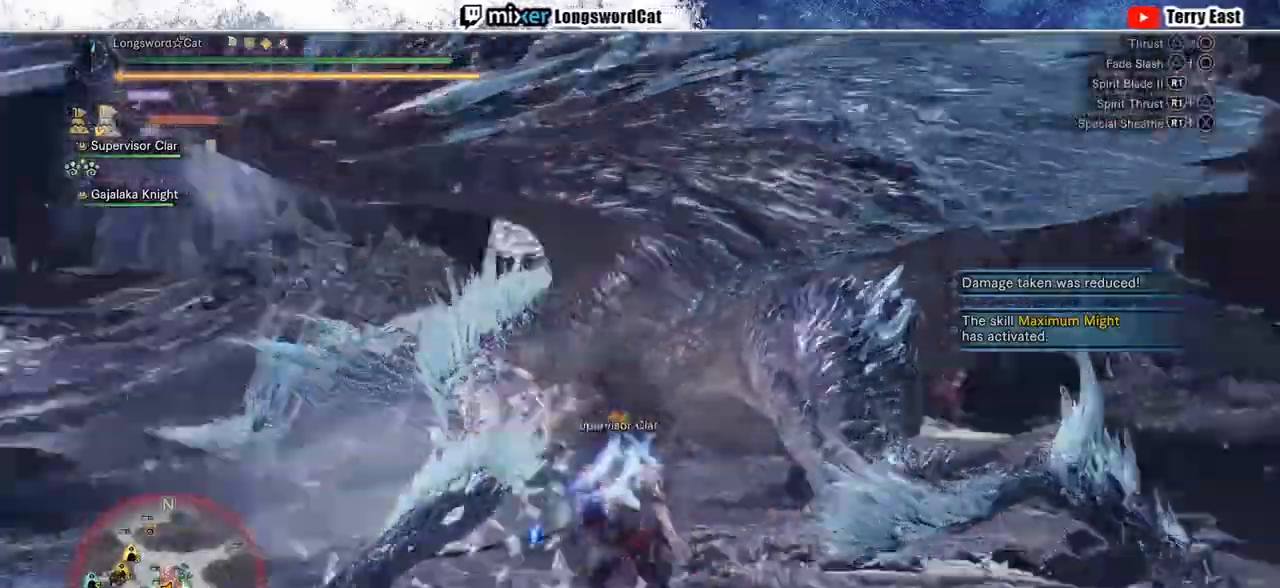
{"dt_ms": 500, "buttons": ["DPAD_LEFT"], "left_stick": "center", "right_stick": "center", "events": [[333, "R1", "down"], [400, "DPAD_LEFT", "down"], [400, "R1", "up"]]}
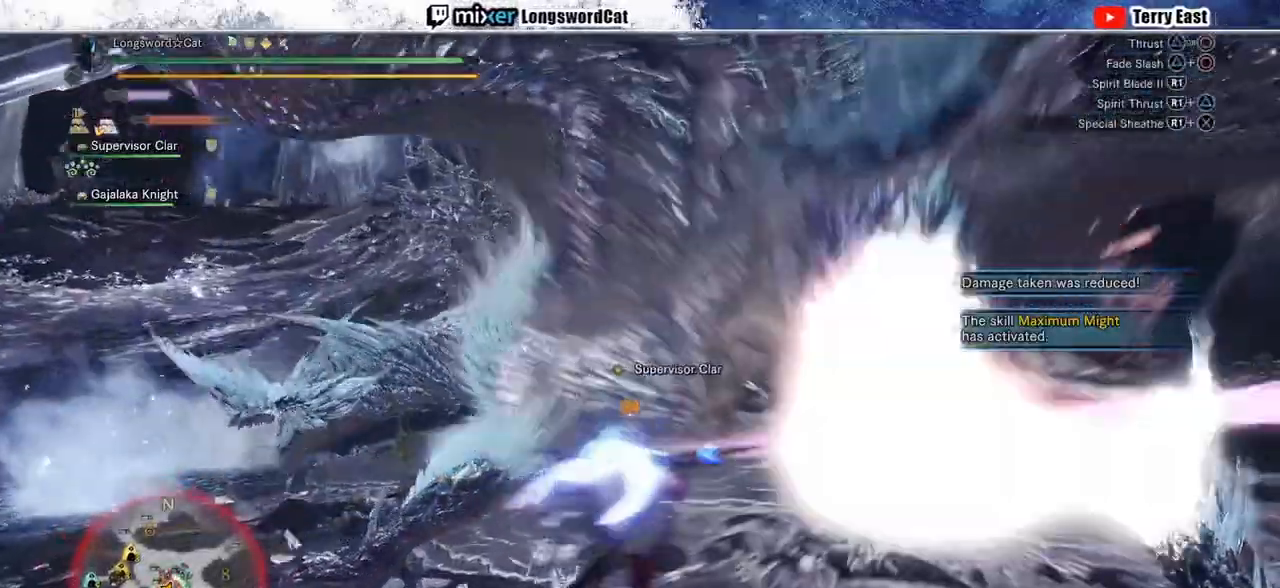
{"dt_ms": 500, "buttons": [], "left_stick": "center", "right_stick": "center", "events": [[217, "DPAD_LEFT", "up"], [333, "R1", "down"], [400, "DPAD_UP", "down"], [400, "R1", "up"], [467, "DPAD_UP", "up"]]}
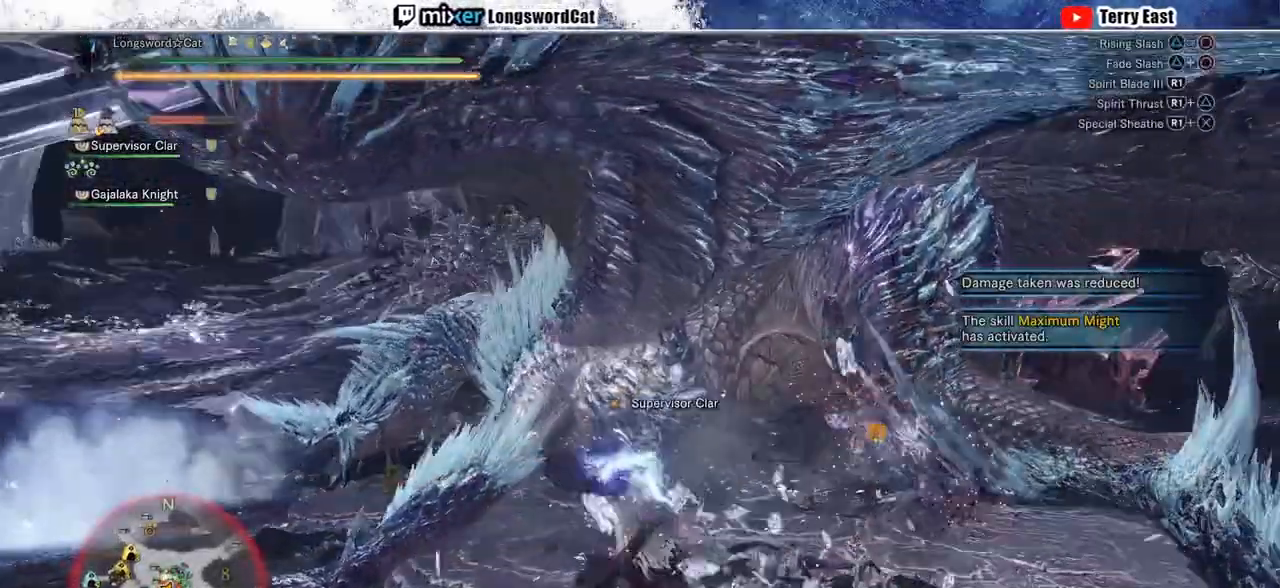
{"dt_ms": 500, "buttons": ["R1"], "left_stick": "center", "right_stick": "center", "events": [[300, "R1", "down"], [433, "R1", "up"], [483, "R1", "down"]]}
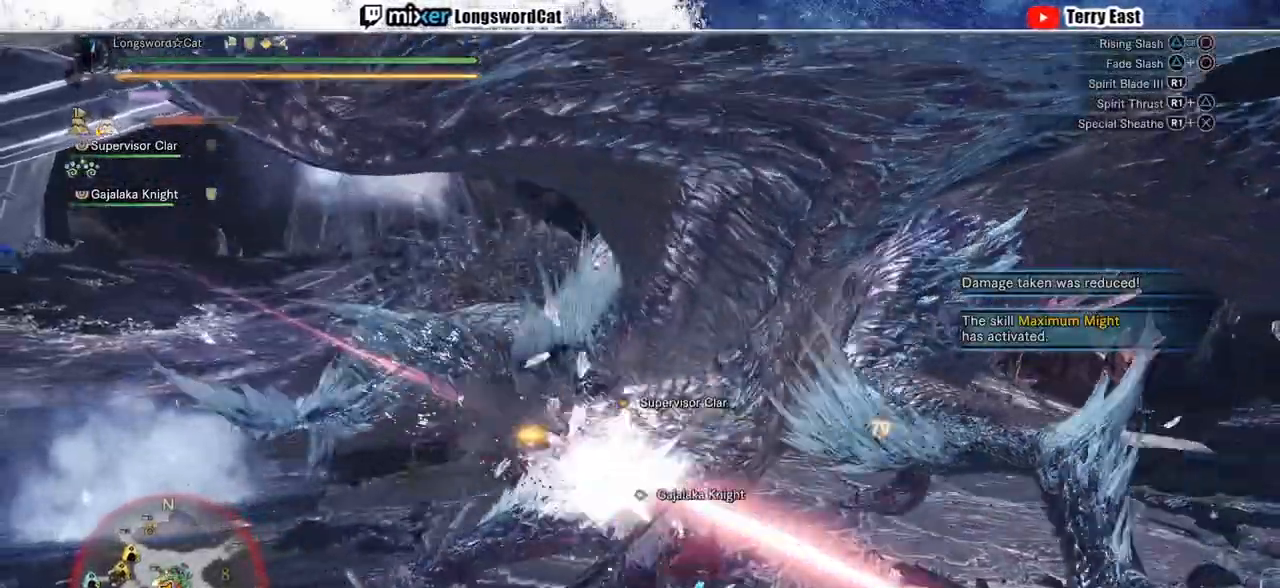
{"dt_ms": 500, "buttons": [], "left_stick": "center", "right_stick": "center", "events": [[233, "R1", "up"], [367, "R1", "down"], [433, "DPAD_RIGHT", "down"], [433, "R1", "up"], [500, "DPAD_RIGHT", "up"]]}
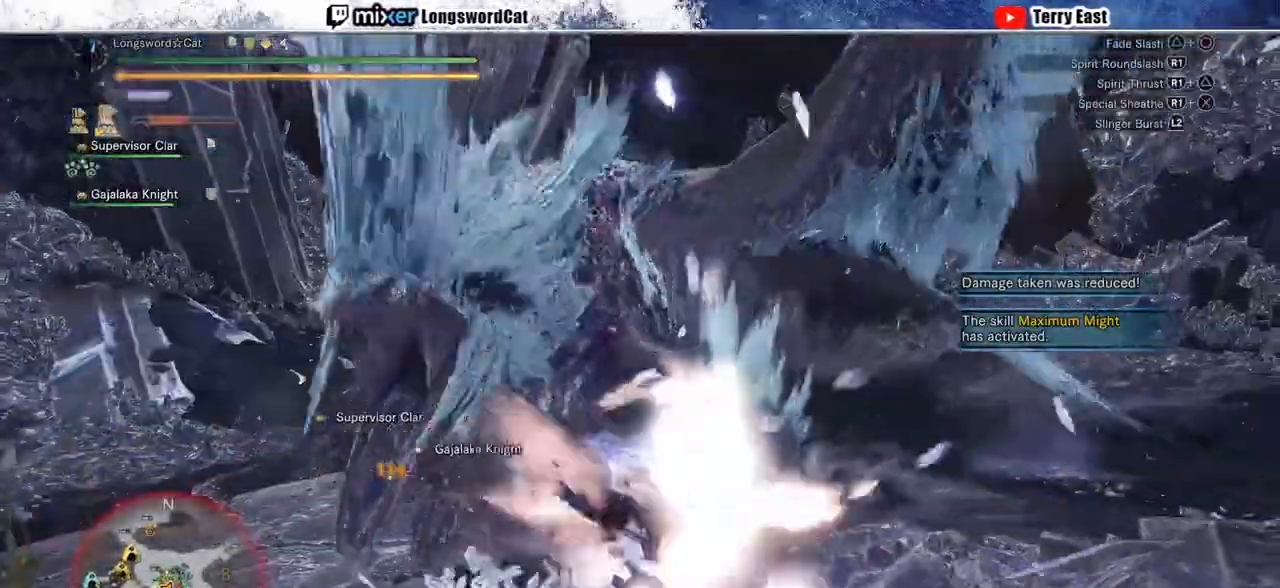
{"dt_ms": 500, "buttons": ["DPAD_LEFT"], "left_stick": "center", "right_stick": "center", "events": [[483, "DPAD_LEFT", "down"]]}
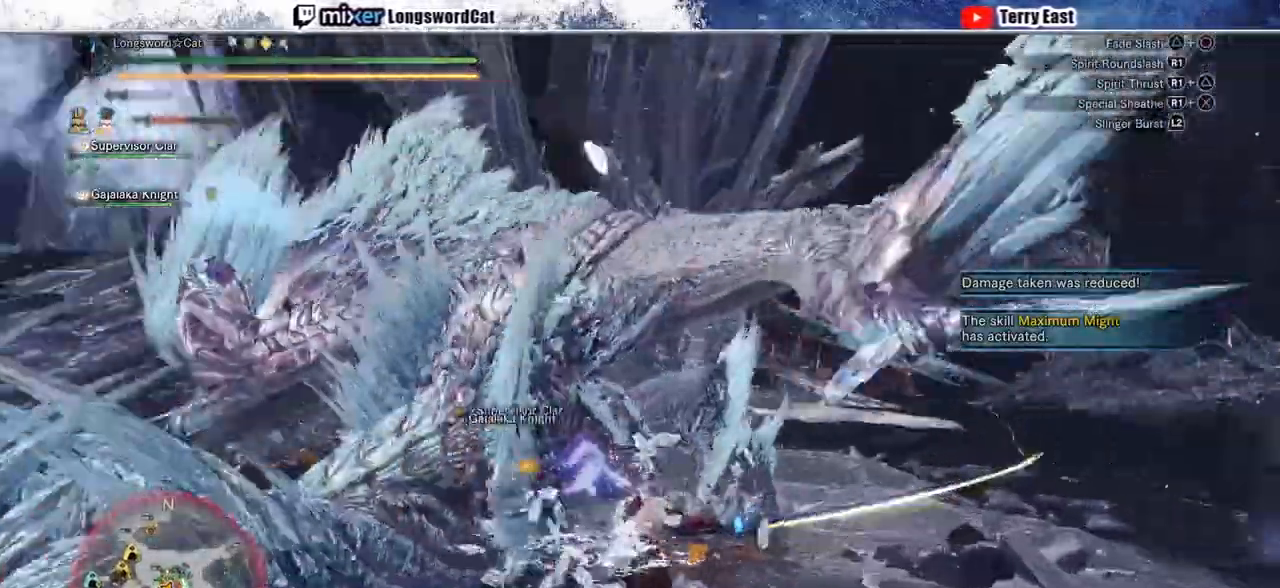
{"dt_ms": 500, "buttons": ["DPAD_LEFT"], "left_stick": "center", "right_stick": "center", "events": [[117, "DPAD_LEFT", "up"], [183, "DPAD_LEFT", "down"]]}
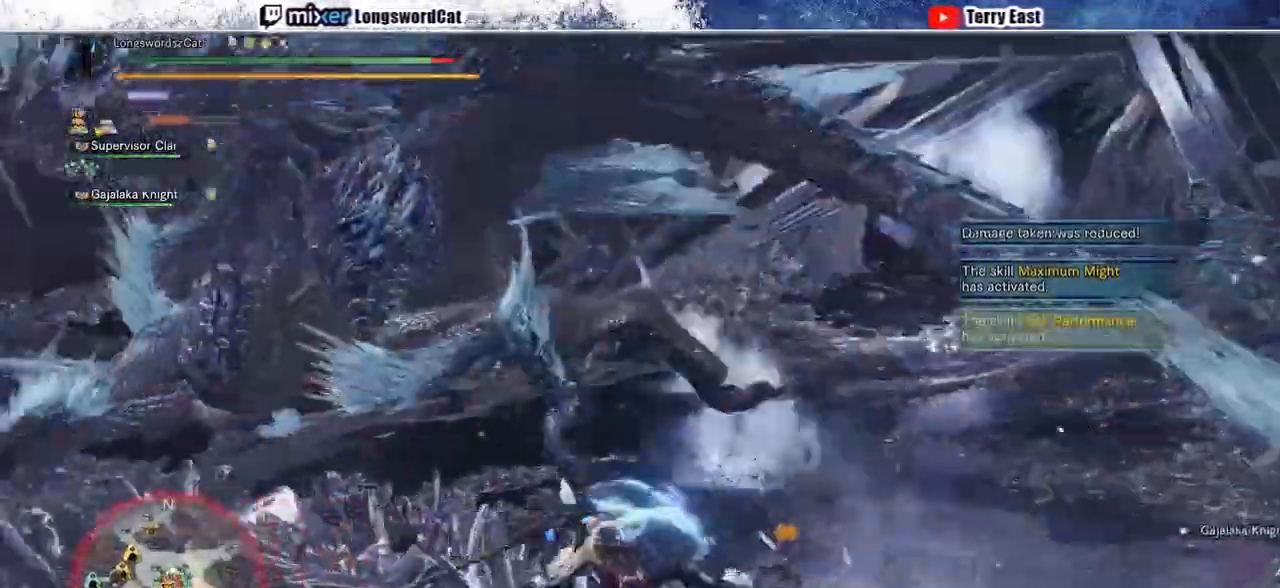
{"dt_ms": 500, "buttons": [], "left_stick": "center", "right_stick": "center", "events": [[183, "DPAD_LEFT", "up"]]}
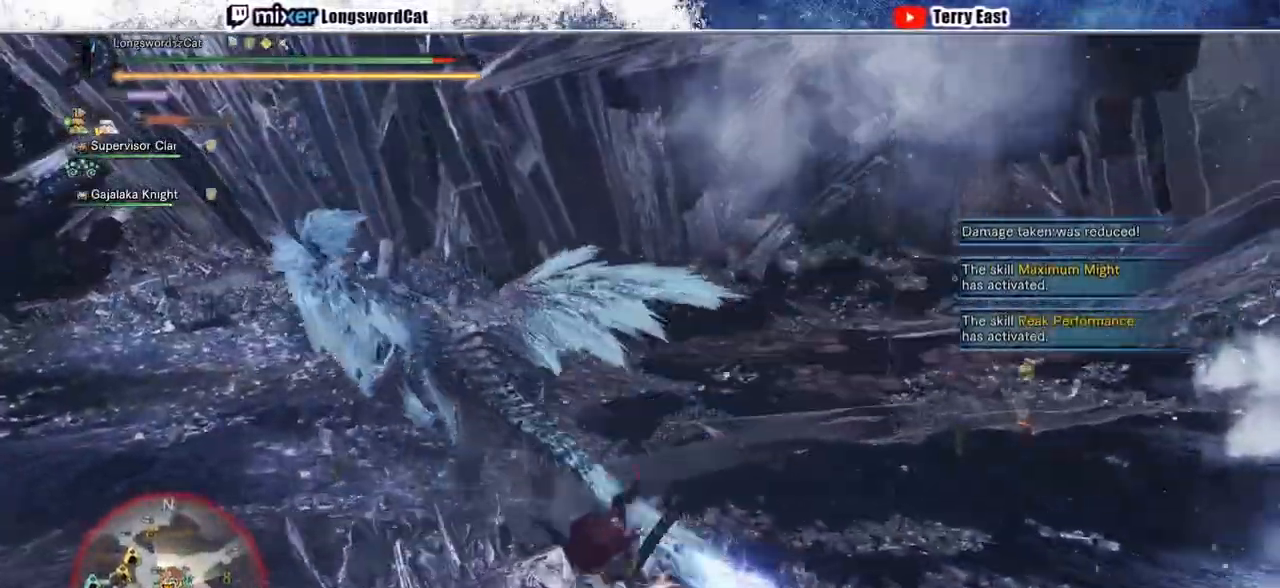
{"dt_ms": 500, "buttons": [], "left_stick": "up-left", "right_stick": "center", "events": [[467, "left_stick", "up-left"]]}
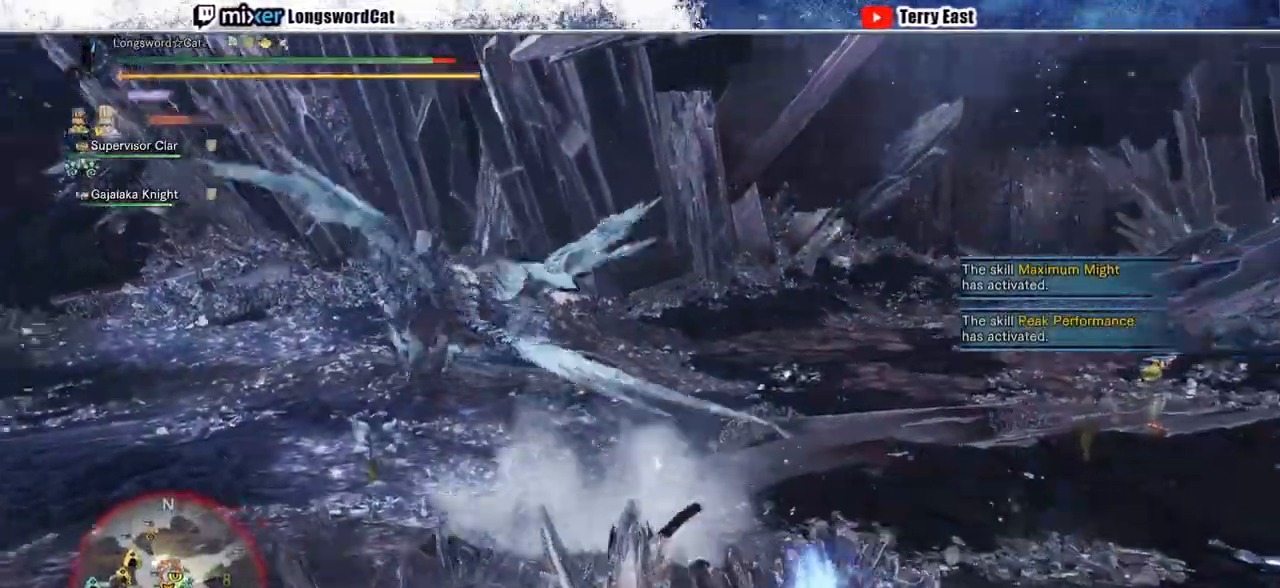
{"dt_ms": 500, "buttons": [], "left_stick": "up-left", "right_stick": "center", "events": []}
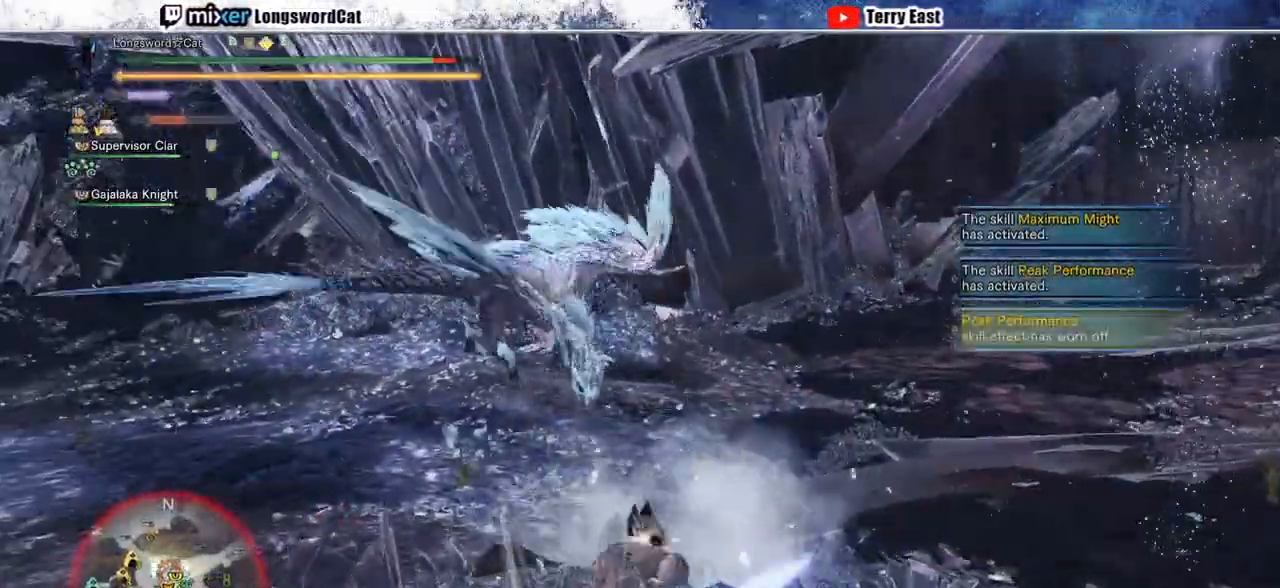
{"dt_ms": 500, "buttons": ["CROSS"], "left_stick": "up-left", "right_stick": "center", "events": [[300, "CROSS", "down"], [433, "CROSS", "up"], [483, "CROSS", "down"]]}
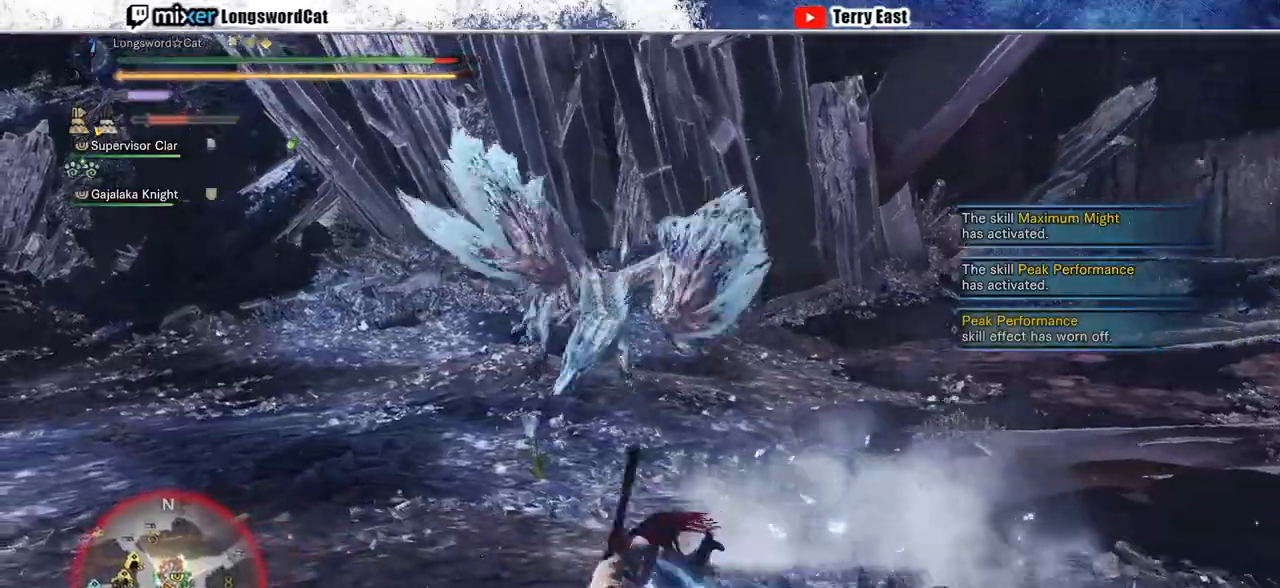
{"dt_ms": 500, "buttons": ["CROSS"], "left_stick": "up-left", "right_stick": "center"}
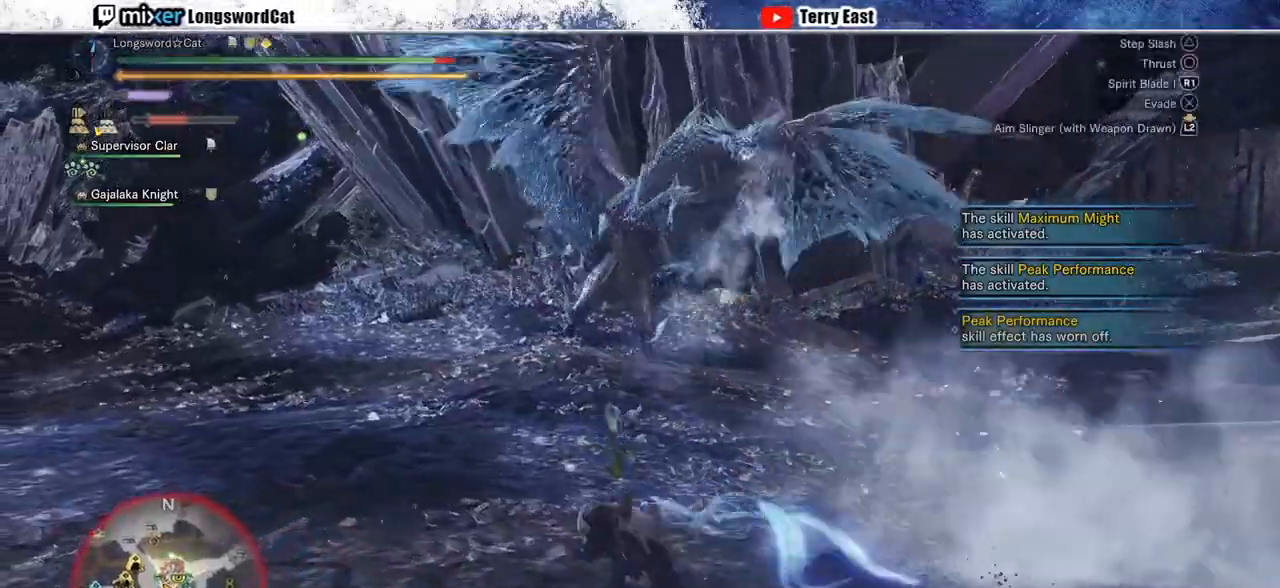
{"dt_ms": 1000, "buttons": ["R2"], "left_stick": "up-right", "right_stick": "center"}